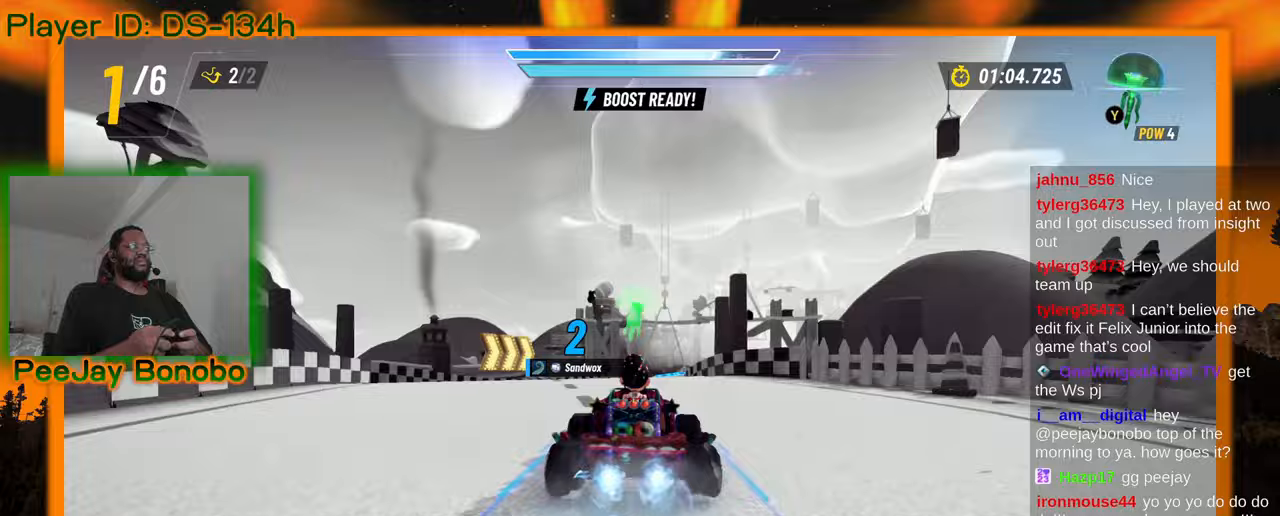
Gameplay with a controller; each line is a JSON object with the inputs held at the frame after it (dt_ms = milliseconds from this image to that frame). "events" lists button and stick changes between this image and that frame as [ms after this image, input, new state], when the widget could be followed in between. Not read: L3 R3 other_buttons.
{"dt_ms": 500, "buttons": [], "left_stick": "center", "events": []}
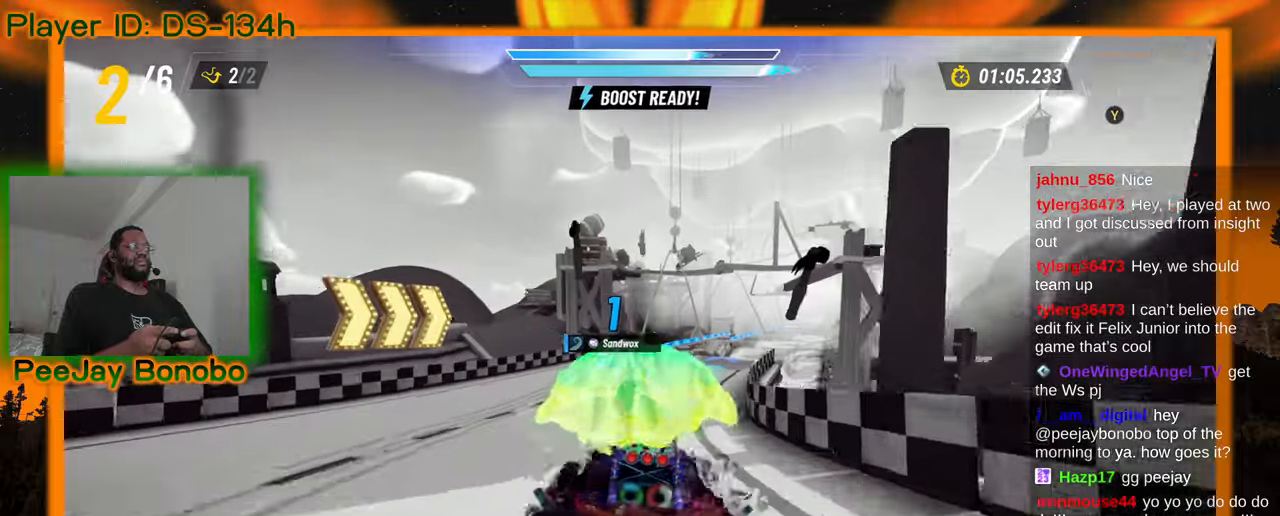
{"dt_ms": 500, "buttons": [], "left_stick": "center"}
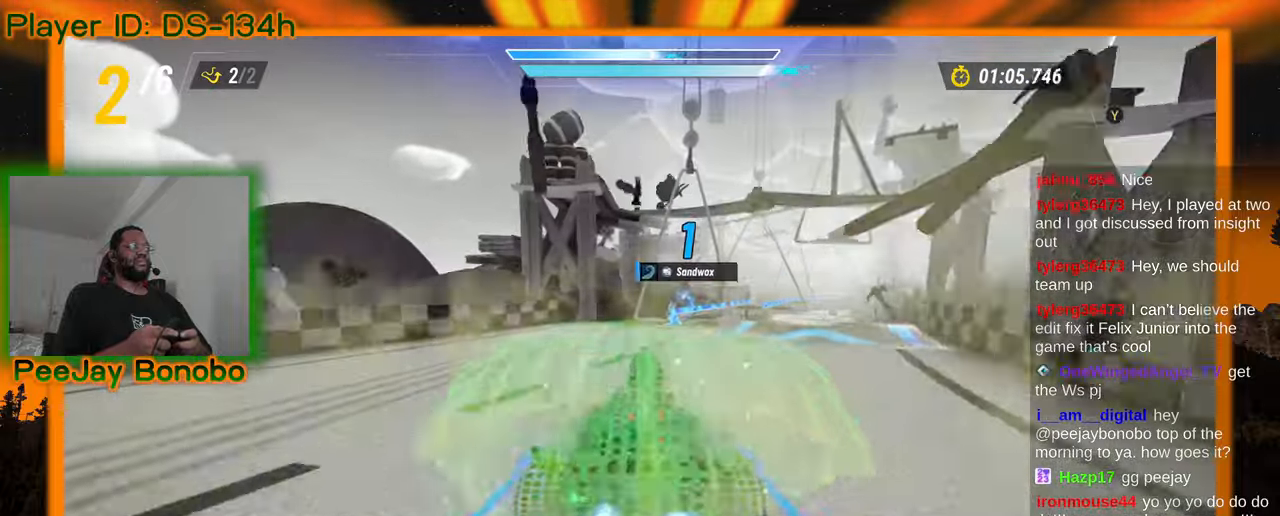
{"dt_ms": 500, "buttons": [], "left_stick": "center", "events": [[300, "left_stick", "right"], [433, "left_stick", "center"]]}
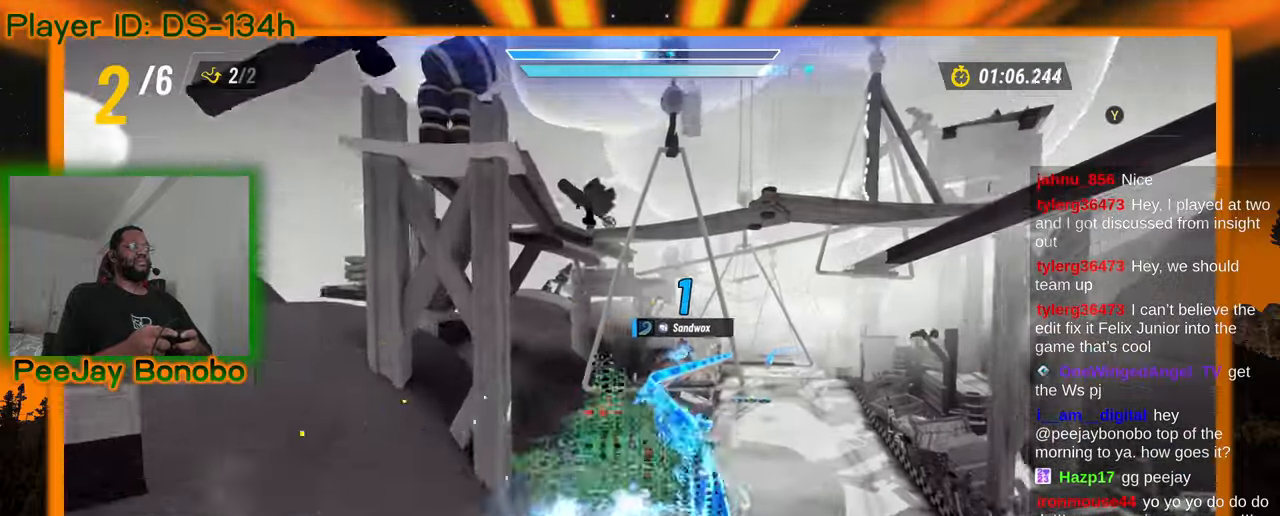
{"dt_ms": 1000, "buttons": [], "left_stick": "right", "events": [[233, "DPAD_RIGHT", "down"], [250, "DPAD_RIGHT", "up"], [367, "left_stick", "right"], [517, "left_stick", "center"], [783, "left_stick", "right"]]}
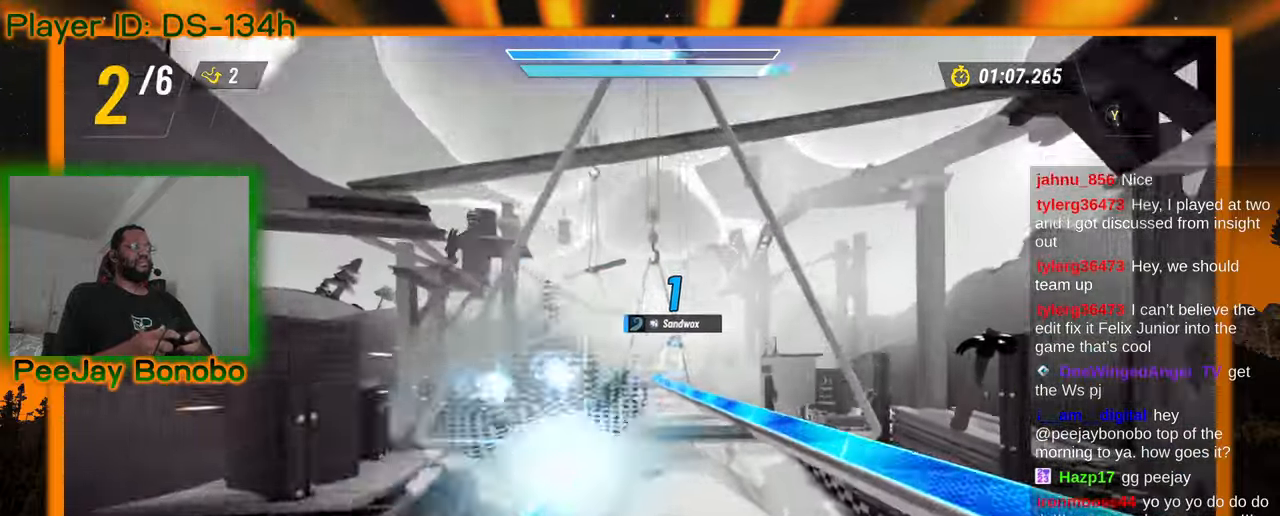
{"dt_ms": 500, "buttons": [], "left_stick": "center", "events": [[267, "left_stick", "center"]]}
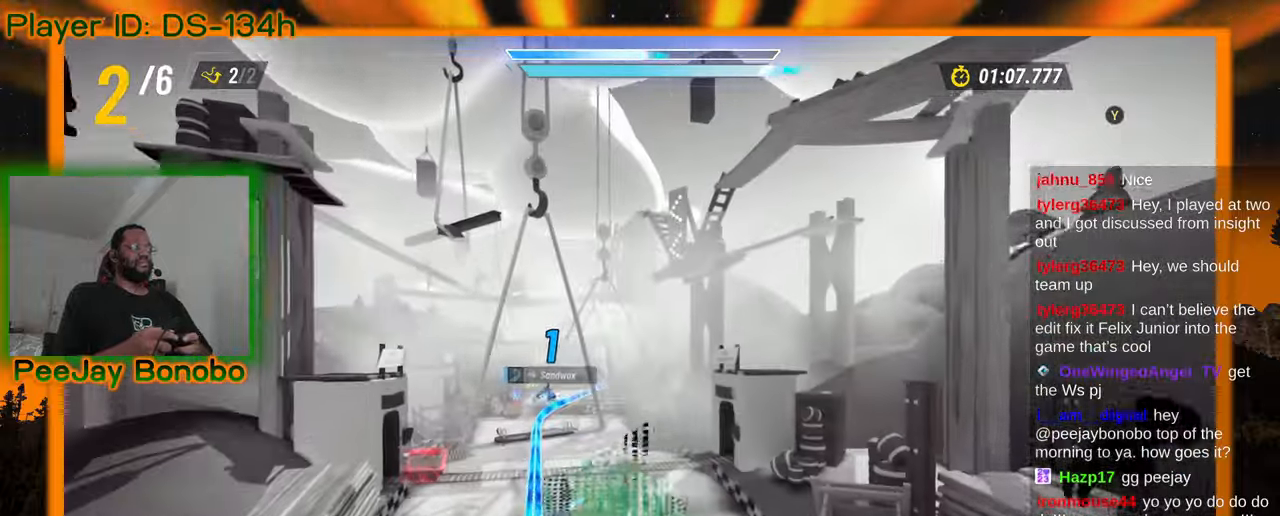
{"dt_ms": 500, "buttons": [], "left_stick": "center"}